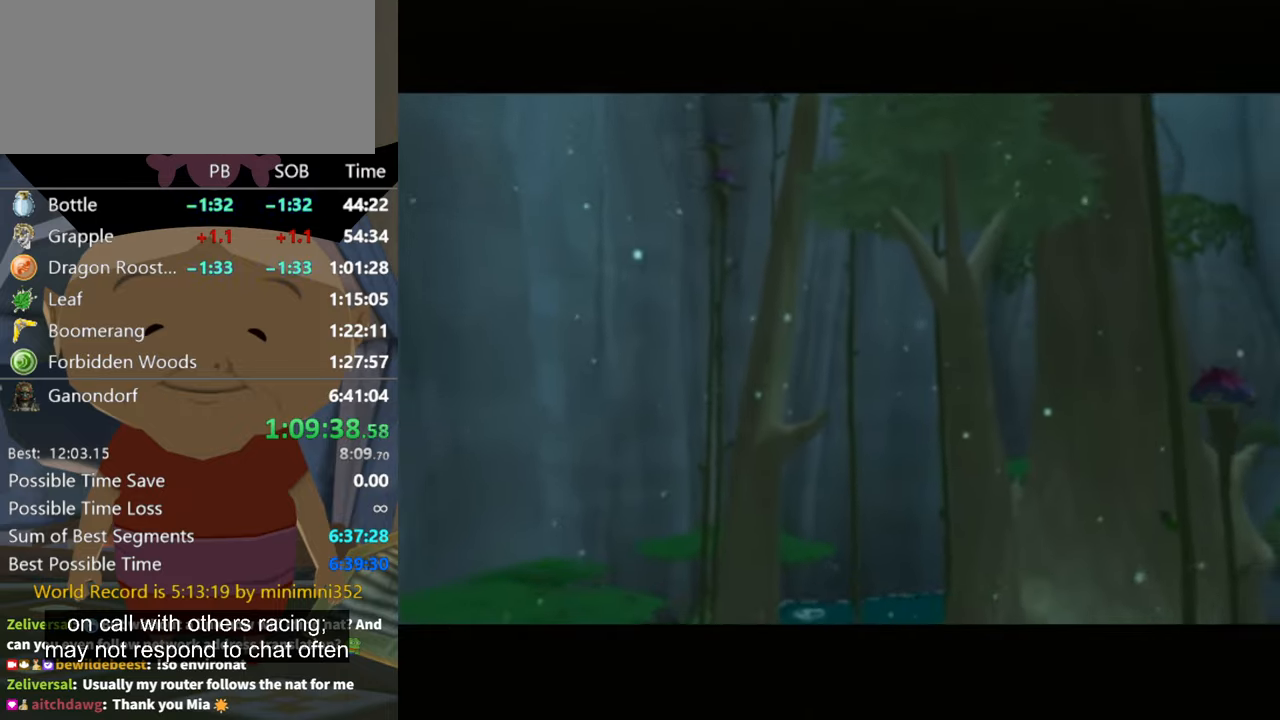
Gameplay with a controller (Nintendo layout); each line is a JSON object with the inputs held at the frame after it. "events" lists button and stick changes between this image and that frame as [ms after this image, input, new state], when the widget could be followed in between. Not read: L3 R3.
{"buttons": [], "left_stick": "up-right", "right_stick": "center", "events": [[500, "left_stick", "up-right"]]}
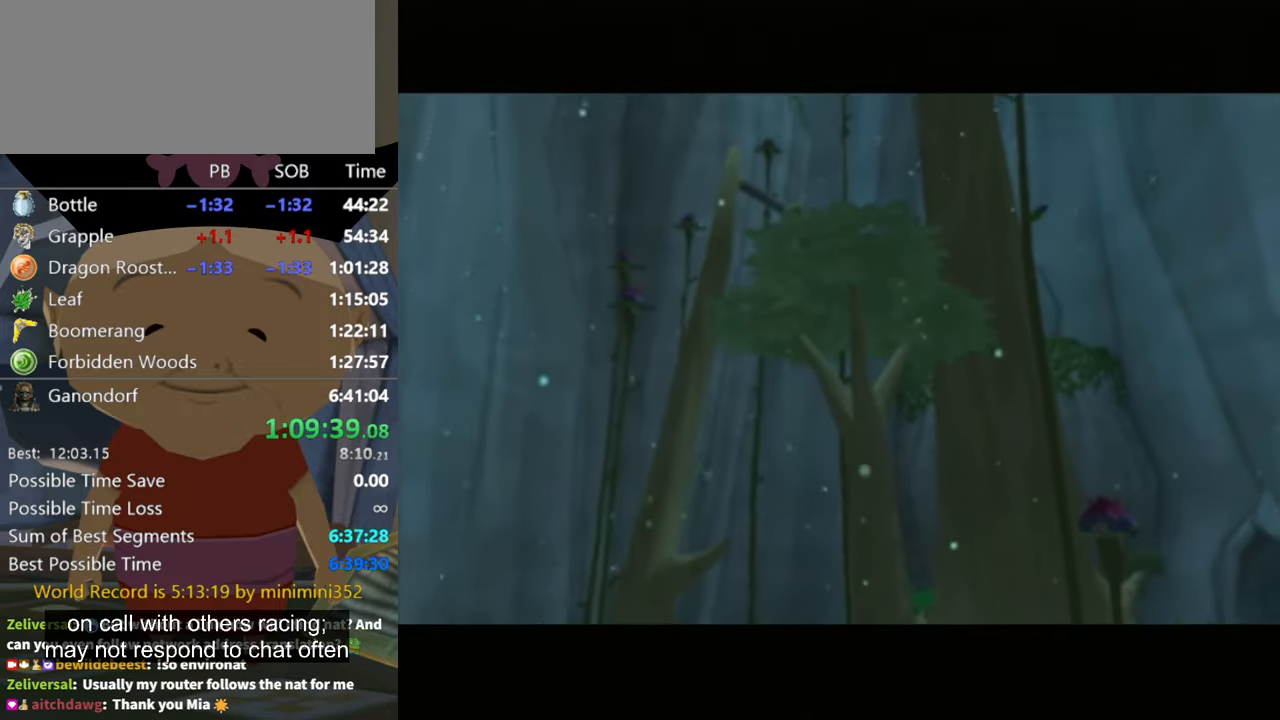
{"buttons": [], "left_stick": "up-right", "right_stick": "center", "events": []}
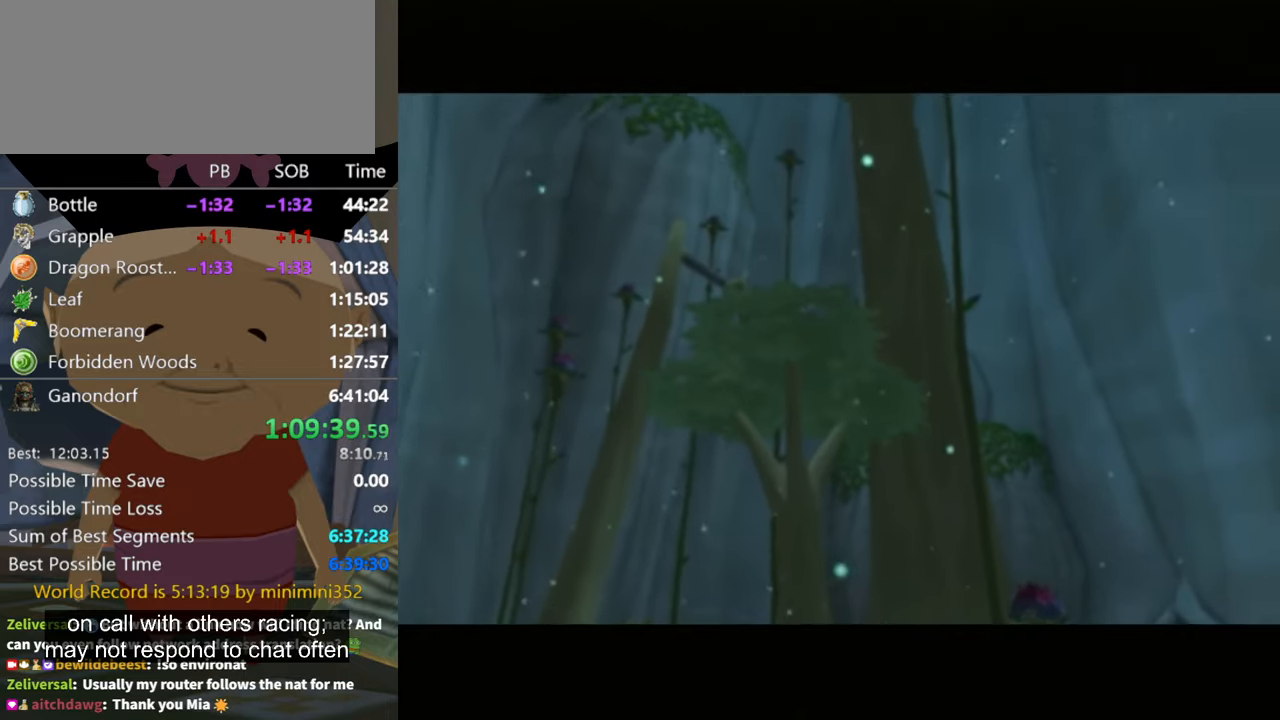
{"buttons": [], "left_stick": "up-right", "right_stick": "center", "events": []}
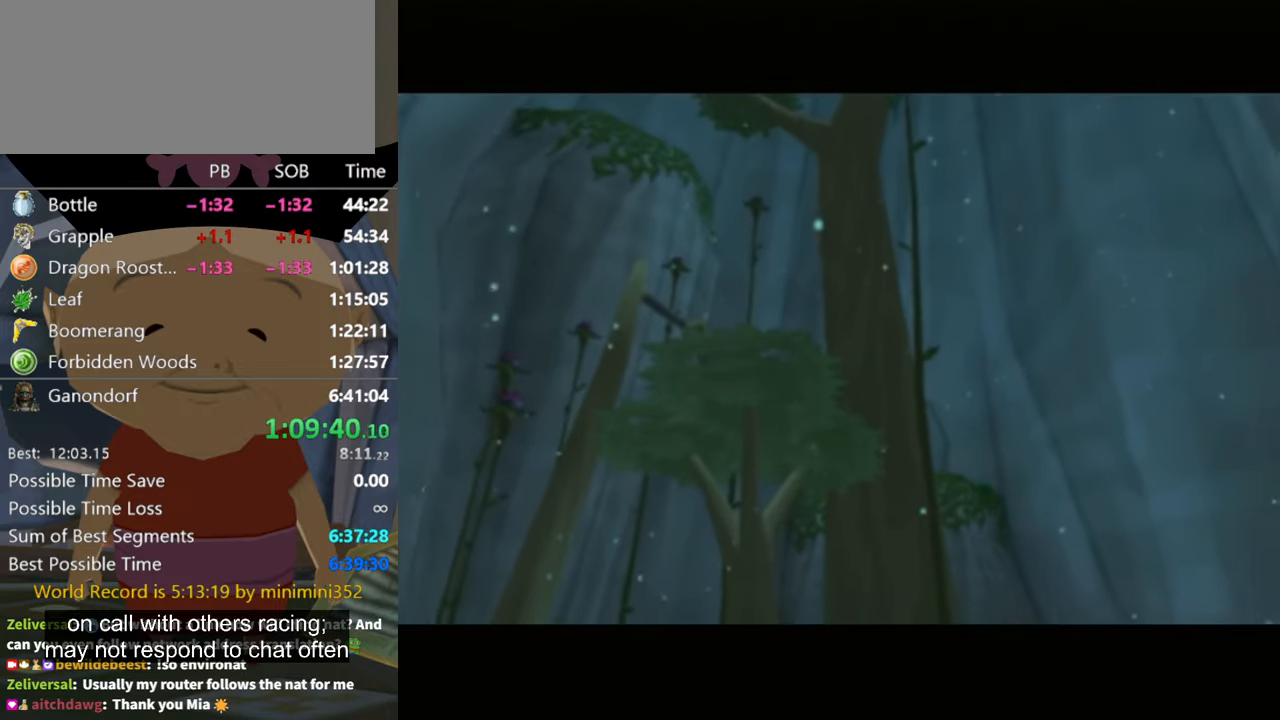
{"buttons": [], "left_stick": "up-right", "right_stick": "center", "events": []}
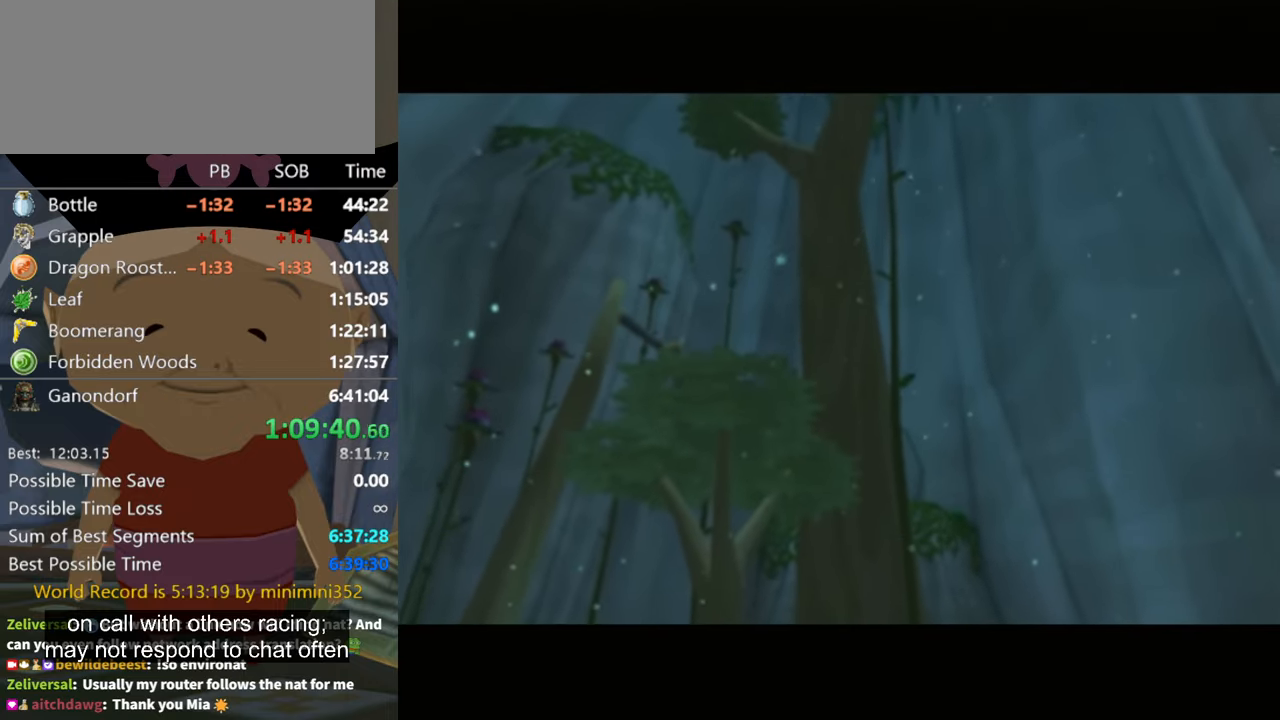
{"buttons": [], "left_stick": "up-right", "right_stick": "center", "events": []}
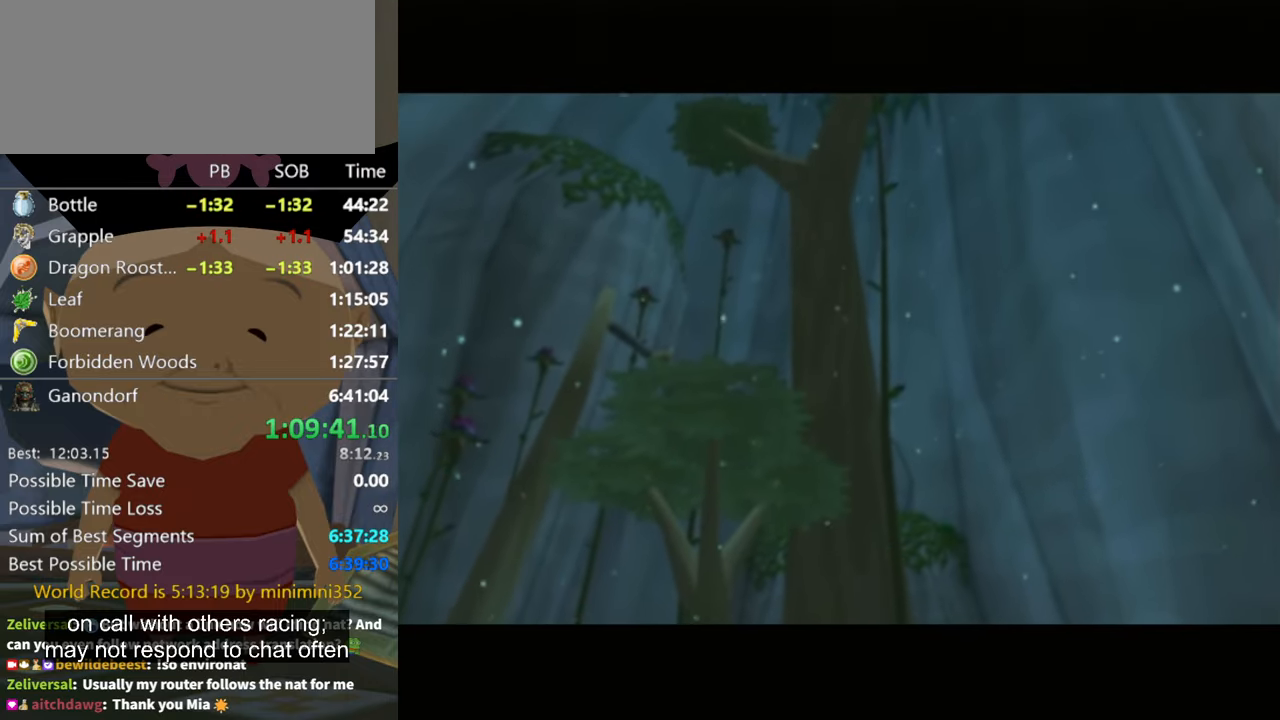
{"buttons": [], "left_stick": "up-right", "right_stick": "center", "events": []}
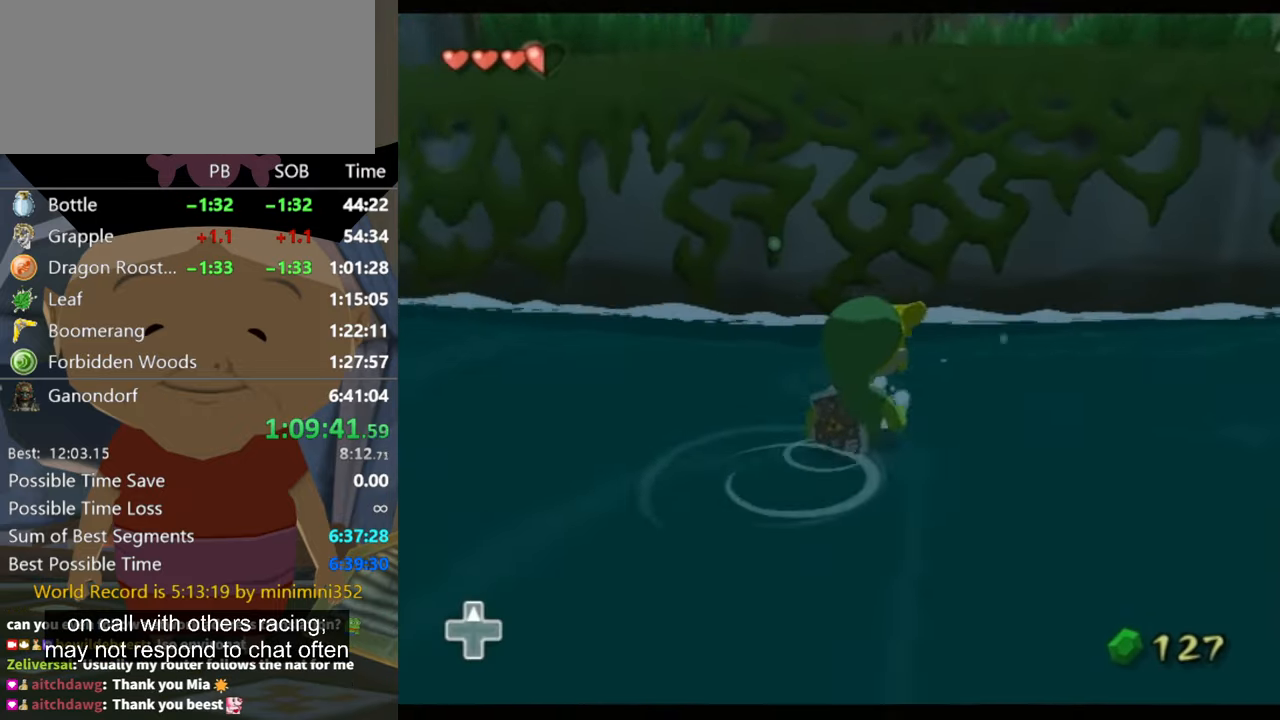
{"buttons": [], "left_stick": "up-right", "right_stick": "center", "events": [[33, "B", "down"], [133, "B", "up"], [366, "A", "down"], [433, "A", "up"]]}
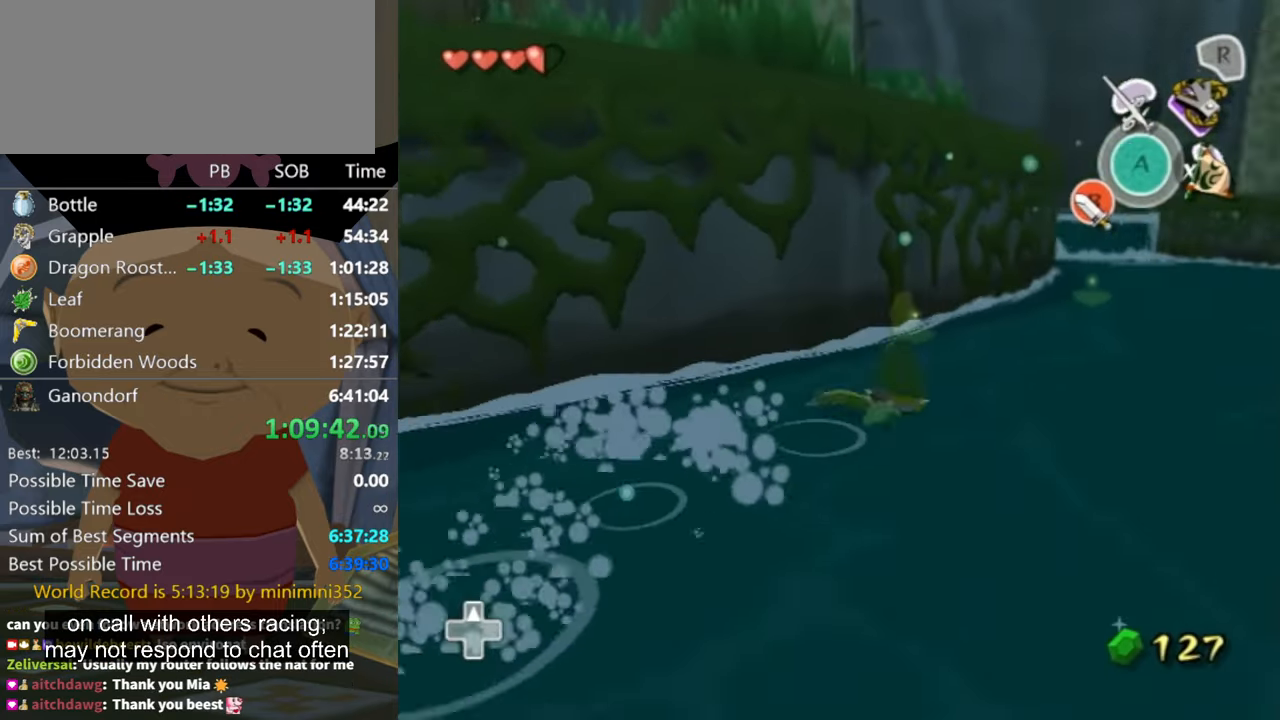
{"buttons": [], "left_stick": "up", "right_stick": "center", "events": [[266, "left_stick", "up"], [433, "A", "down"], [500, "A", "up"]]}
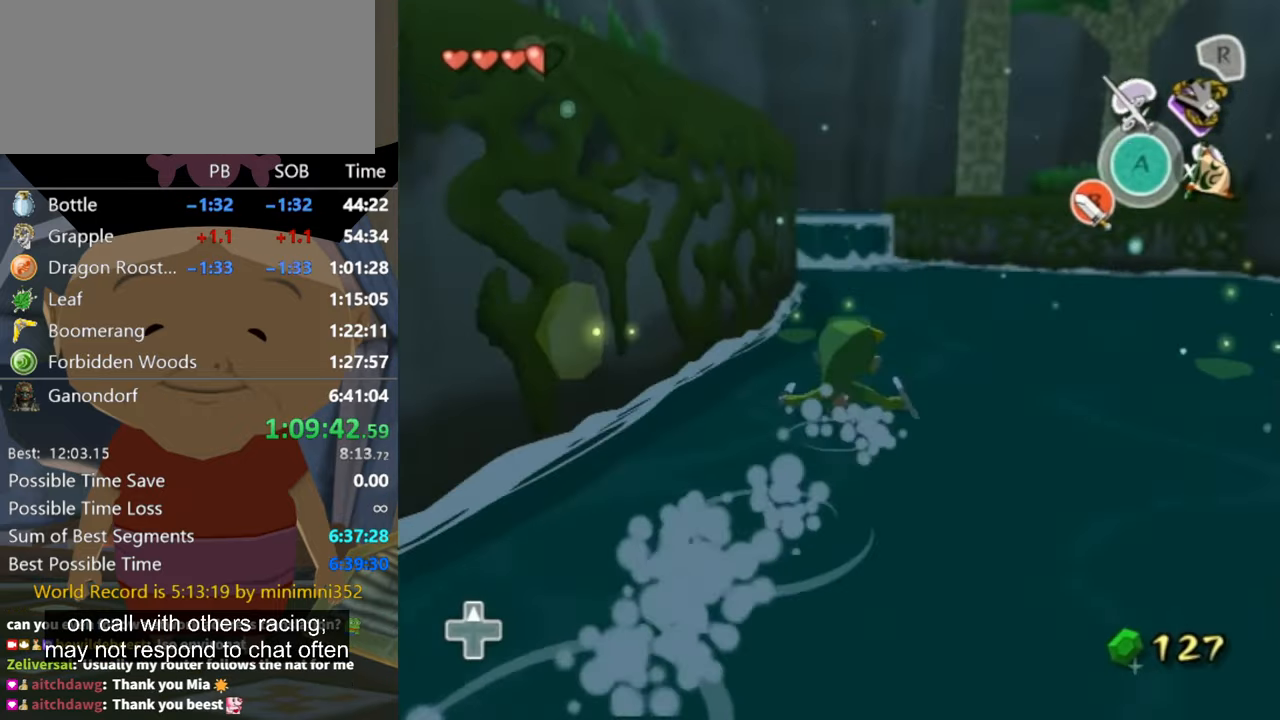
{"buttons": ["A"], "left_stick": "up", "right_stick": "center", "events": [[500, "A", "down"]]}
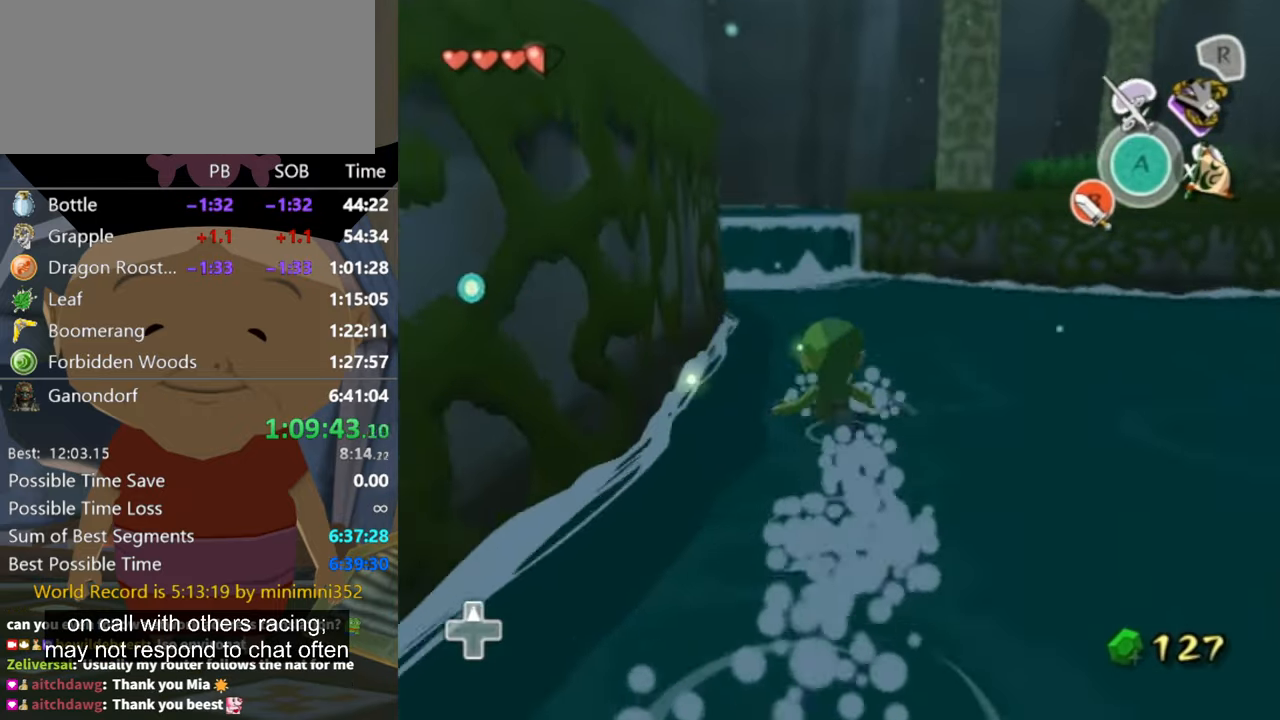
{"buttons": [], "left_stick": "up", "right_stick": "center", "events": [[66, "A", "up"]]}
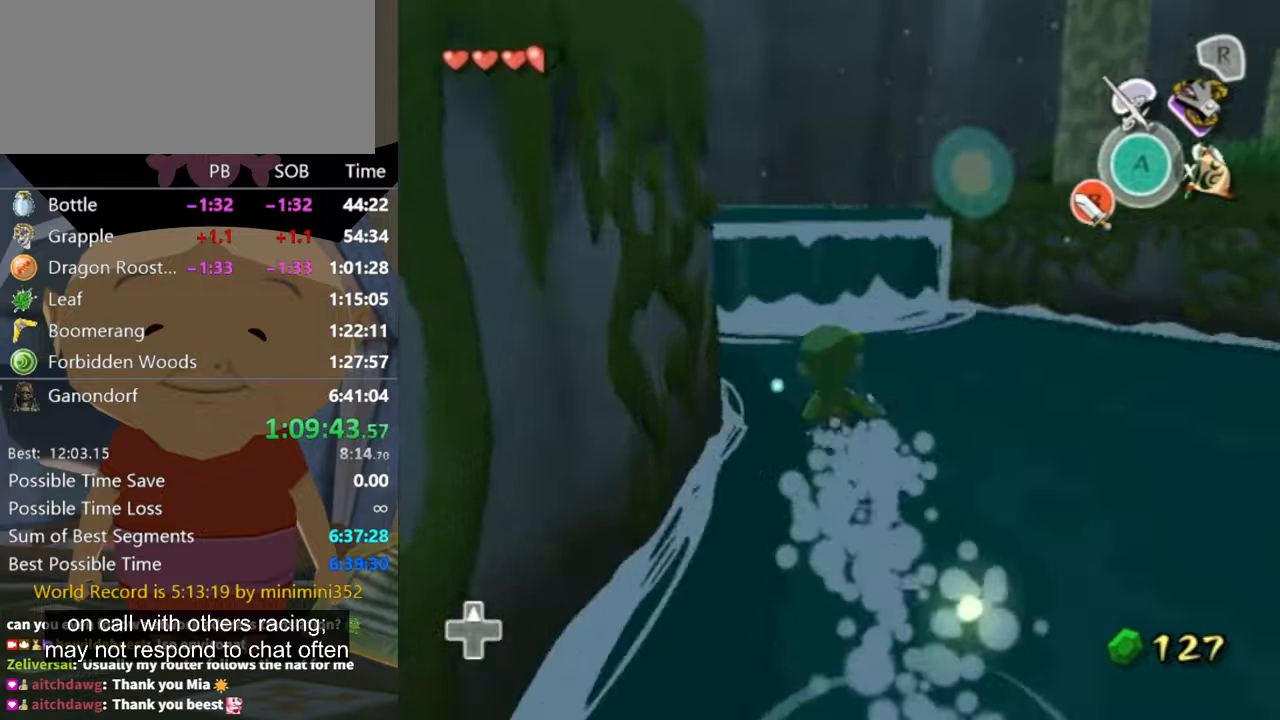
{"buttons": [], "left_stick": "up-left", "right_stick": "center", "events": [[100, "right_stick", "down-right"], [267, "right_stick", "center"], [500, "left_stick", "up-left"]]}
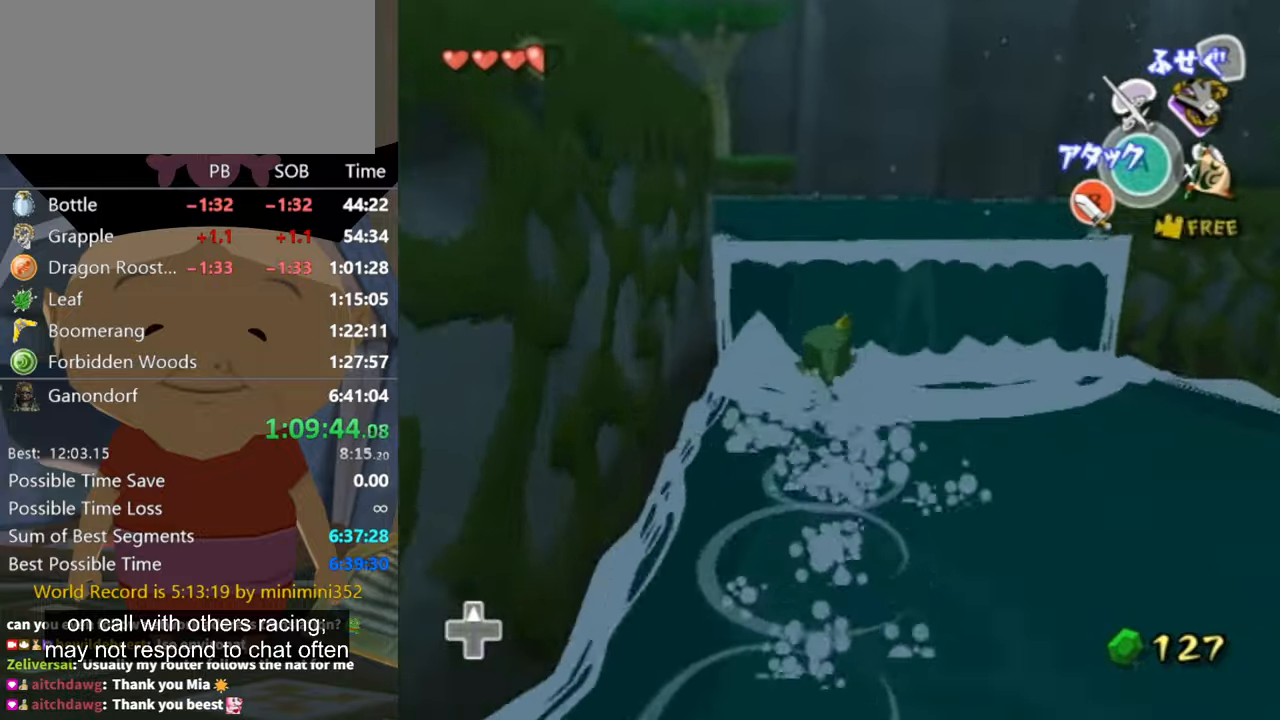
{"buttons": [], "left_stick": "center", "right_stick": "center", "events": [[134, "A", "down"], [134, "L1", "down"], [134, "left_stick", "up"], [200, "A", "up"], [334, "left_stick", "center"], [367, "L1", "up"]]}
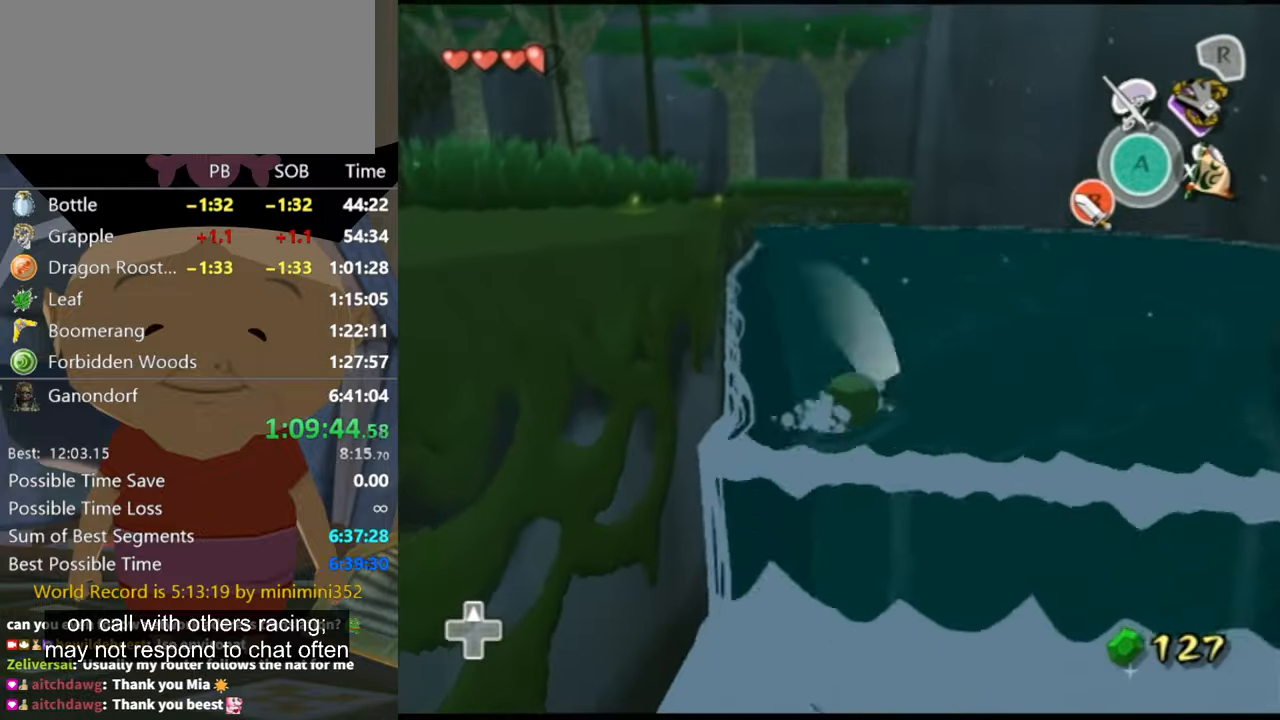
{"buttons": [], "left_stick": "down-left", "right_stick": "center", "events": [[134, "left_stick", "down-left"]]}
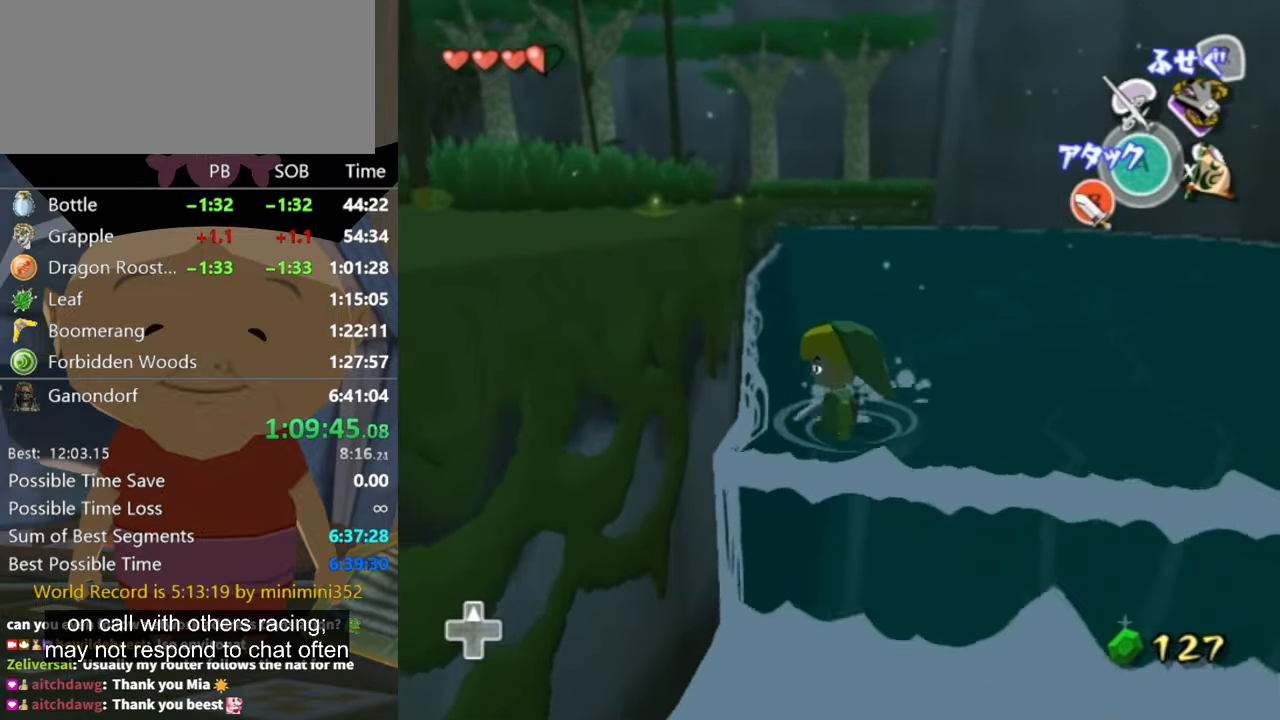
{"buttons": [], "left_stick": "up-left", "right_stick": "center", "events": [[200, "left_stick", "left"], [400, "left_stick", "up-left"]]}
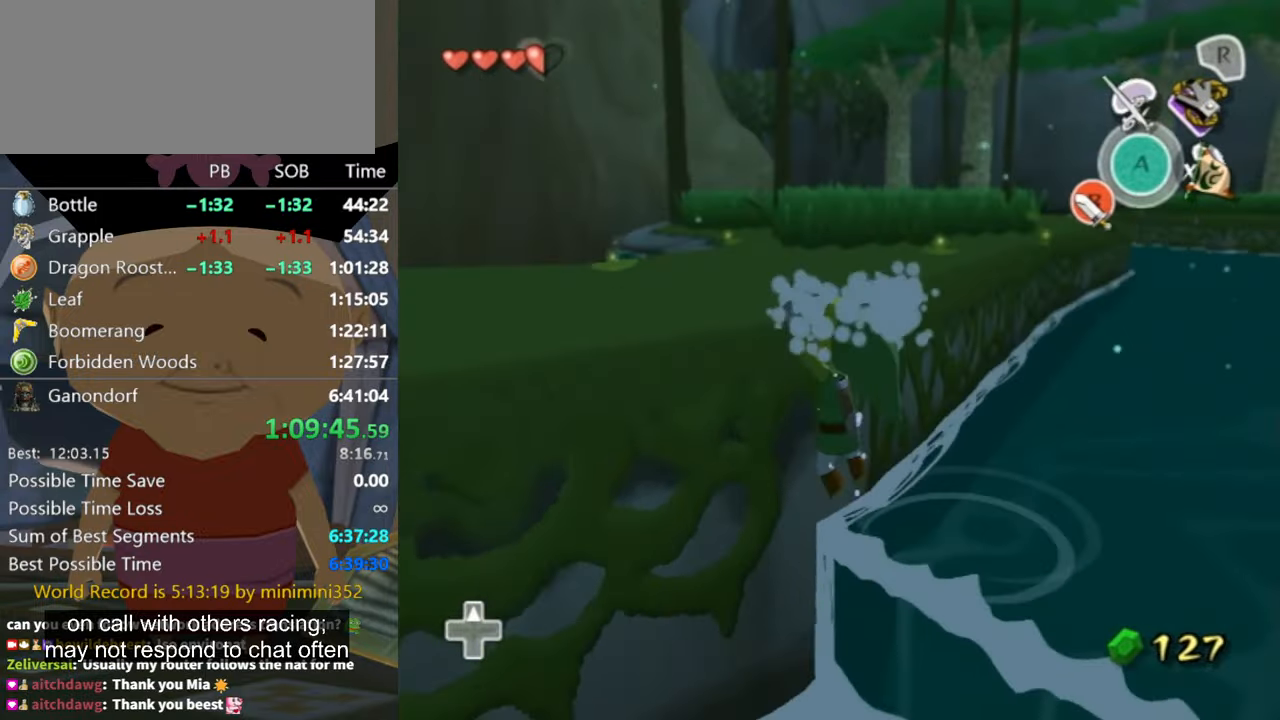
{"buttons": [], "left_stick": "center", "right_stick": "center", "events": [[100, "right_stick", "down-right"], [167, "left_stick", "up"], [267, "right_stick", "center"], [367, "left_stick", "center"]]}
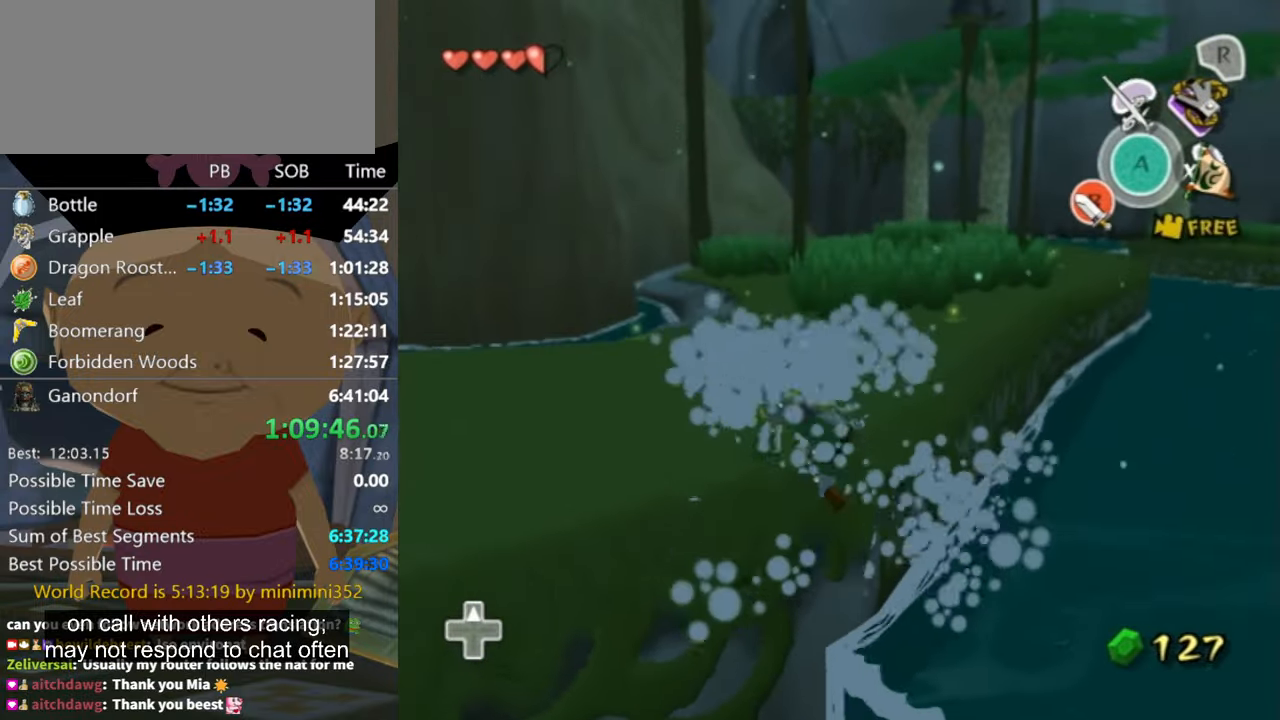
{"buttons": [], "left_stick": "up", "right_stick": "center", "events": [[67, "left_stick", "up"]]}
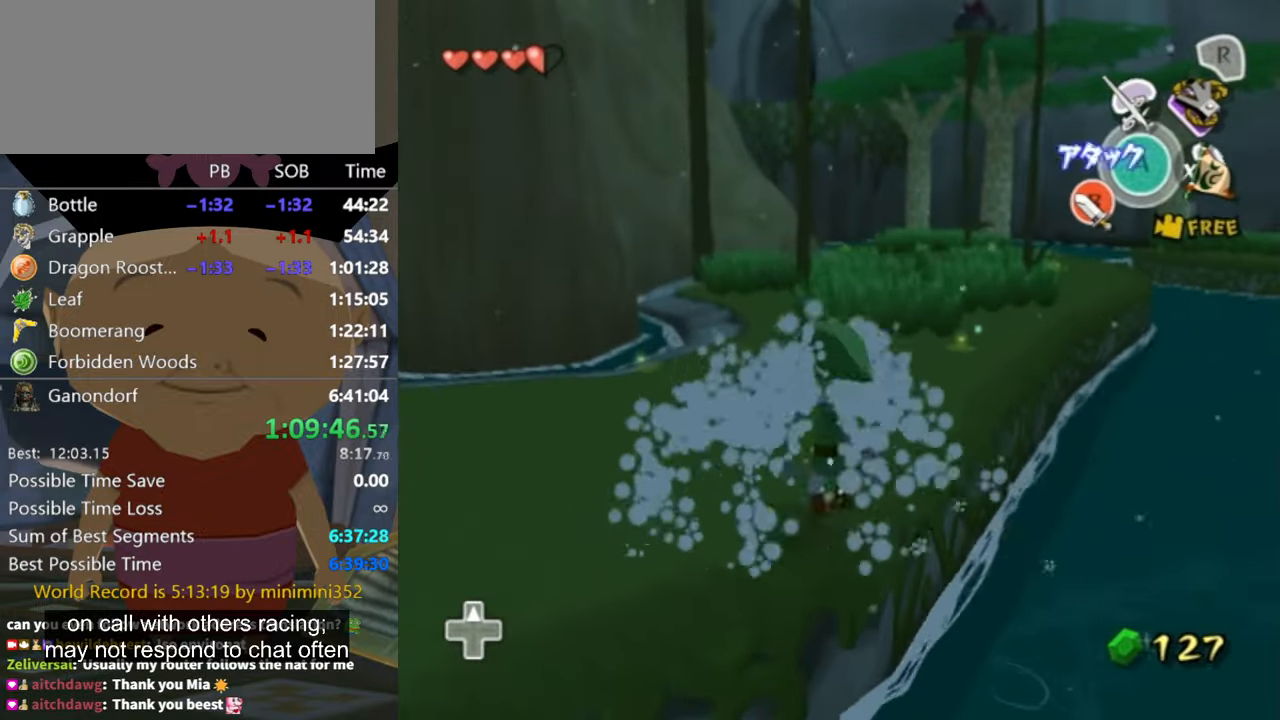
{"buttons": [], "left_stick": "up", "right_stick": "center", "events": [[334, "A", "down"], [400, "A", "up"]]}
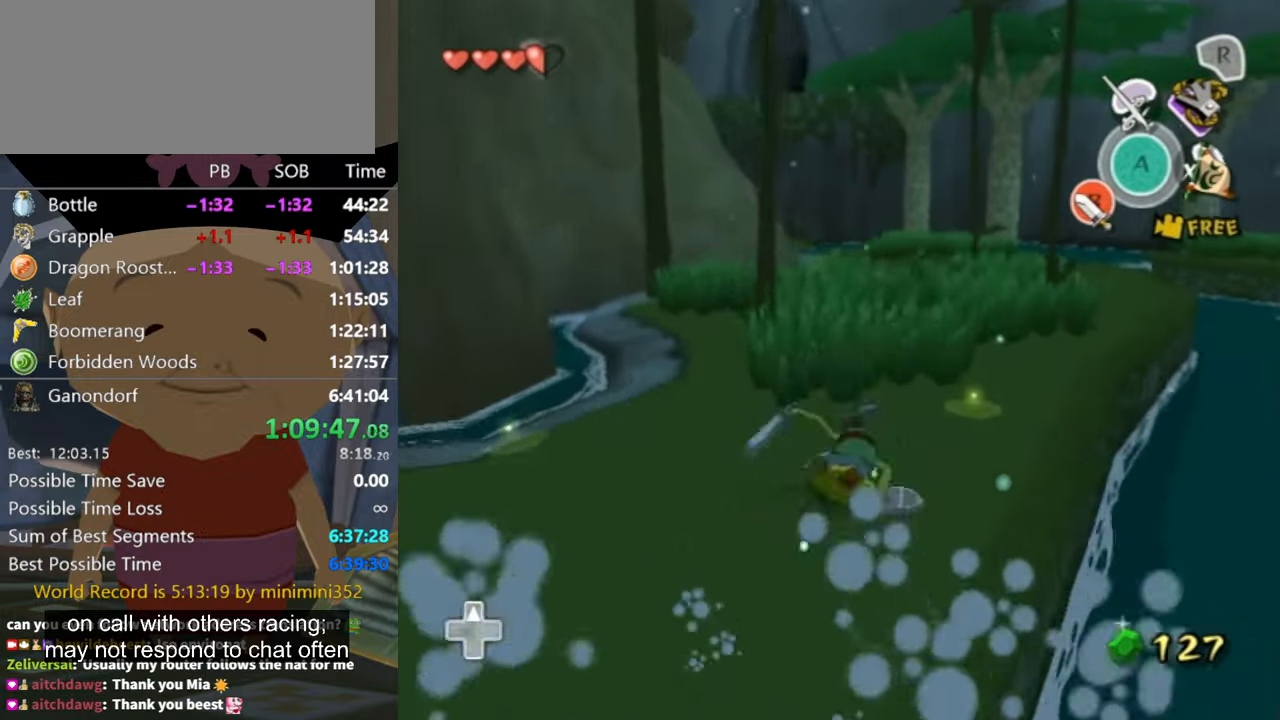
{"buttons": [], "left_stick": "up", "right_stick": "center", "events": [[434, "A", "down"], [500, "A", "up"]]}
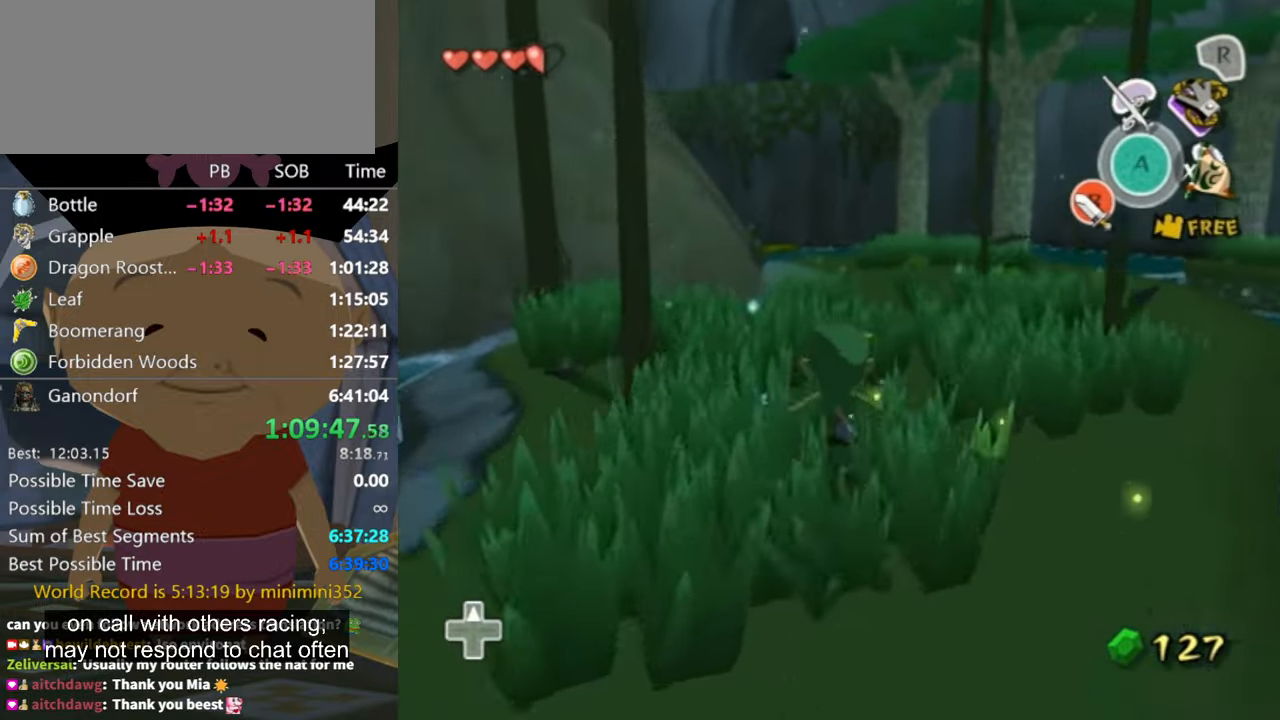
{"buttons": ["A"], "left_stick": "up", "right_stick": "center", "events": [[500, "A", "down"]]}
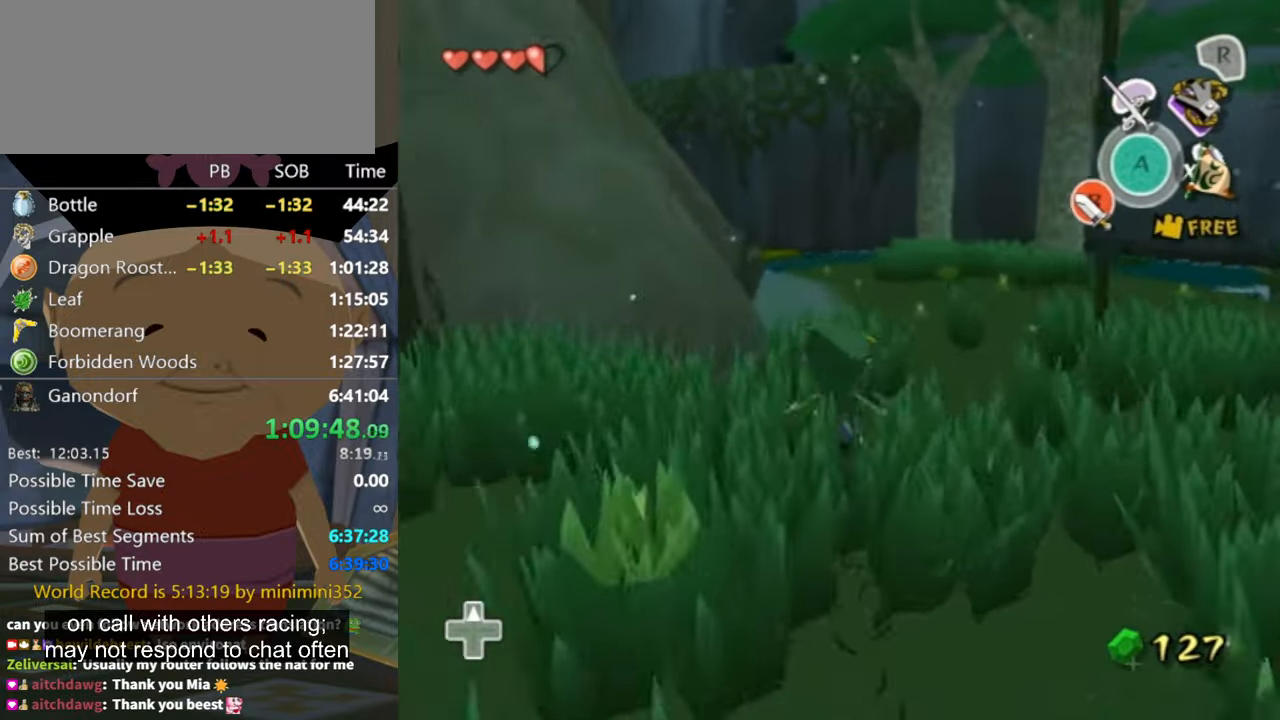
{"buttons": [], "left_stick": "up", "right_stick": "center", "events": [[67, "A", "up"]]}
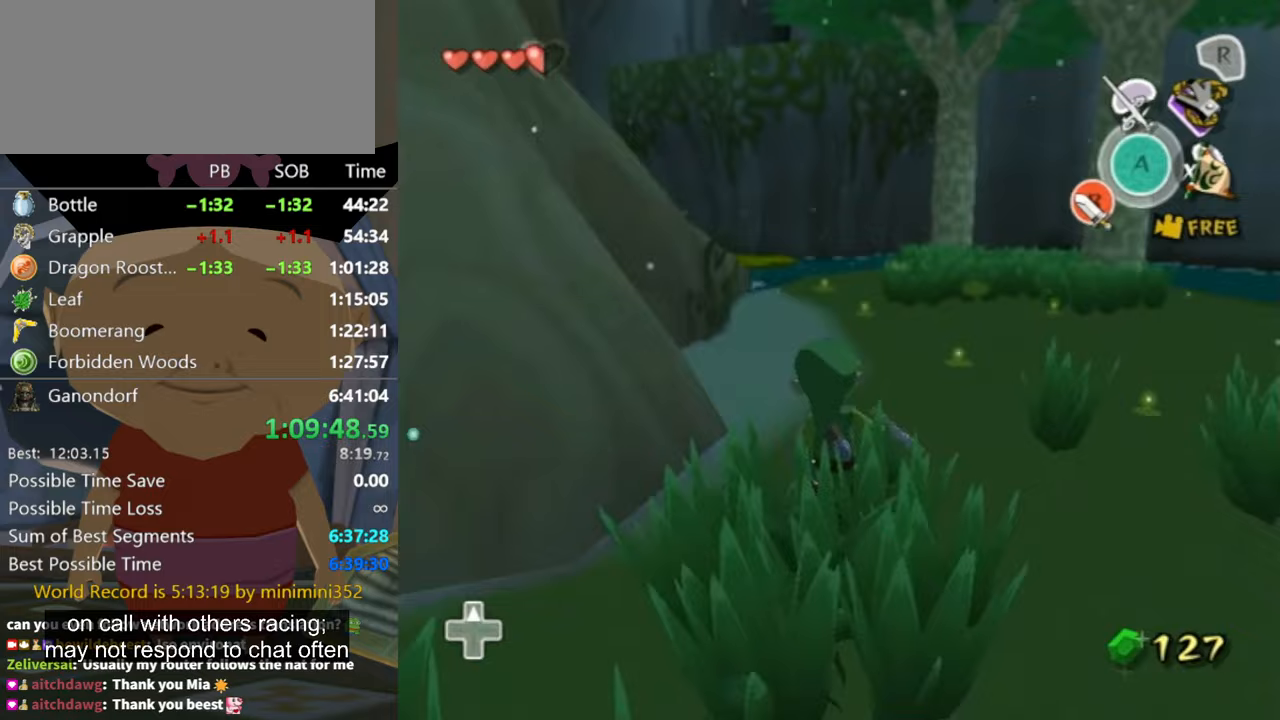
{"buttons": [], "left_stick": "up", "right_stick": "center", "events": [[67, "A", "down"], [133, "A", "up"], [267, "right_stick", "down-right"], [367, "right_stick", "center"]]}
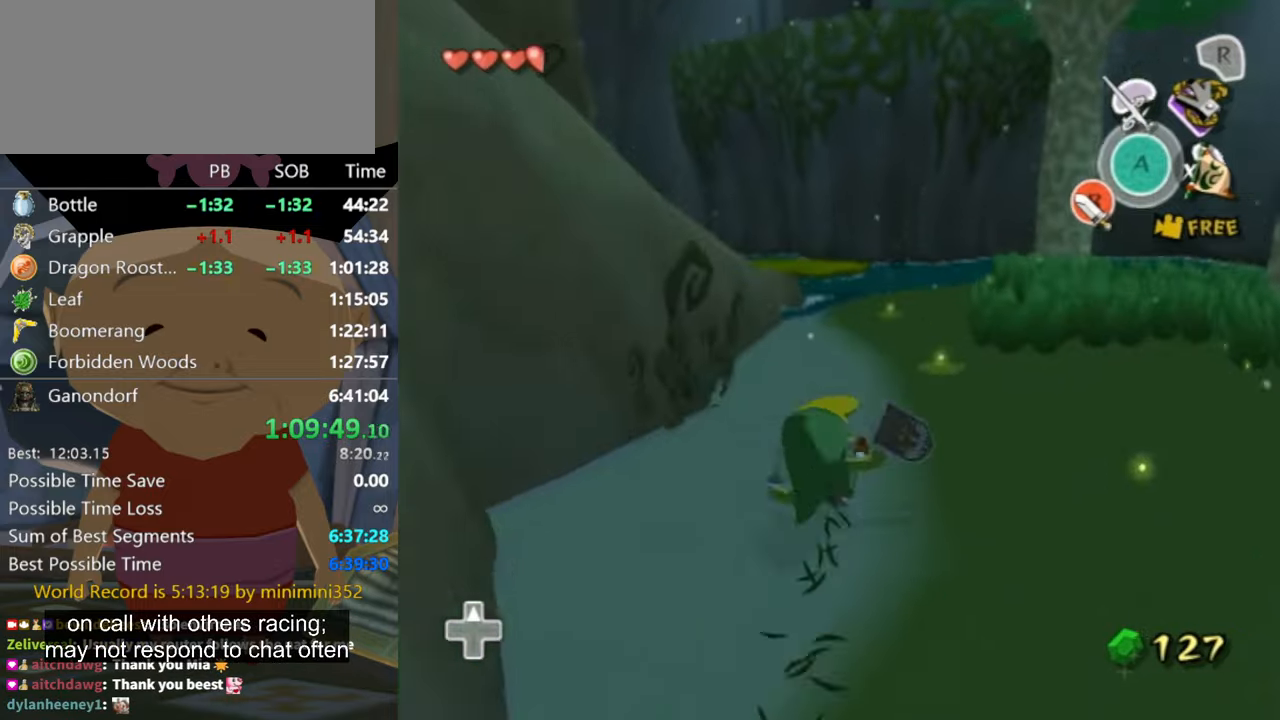
{"buttons": [], "left_stick": "up", "right_stick": "center", "events": [[167, "A", "down"], [233, "A", "up"]]}
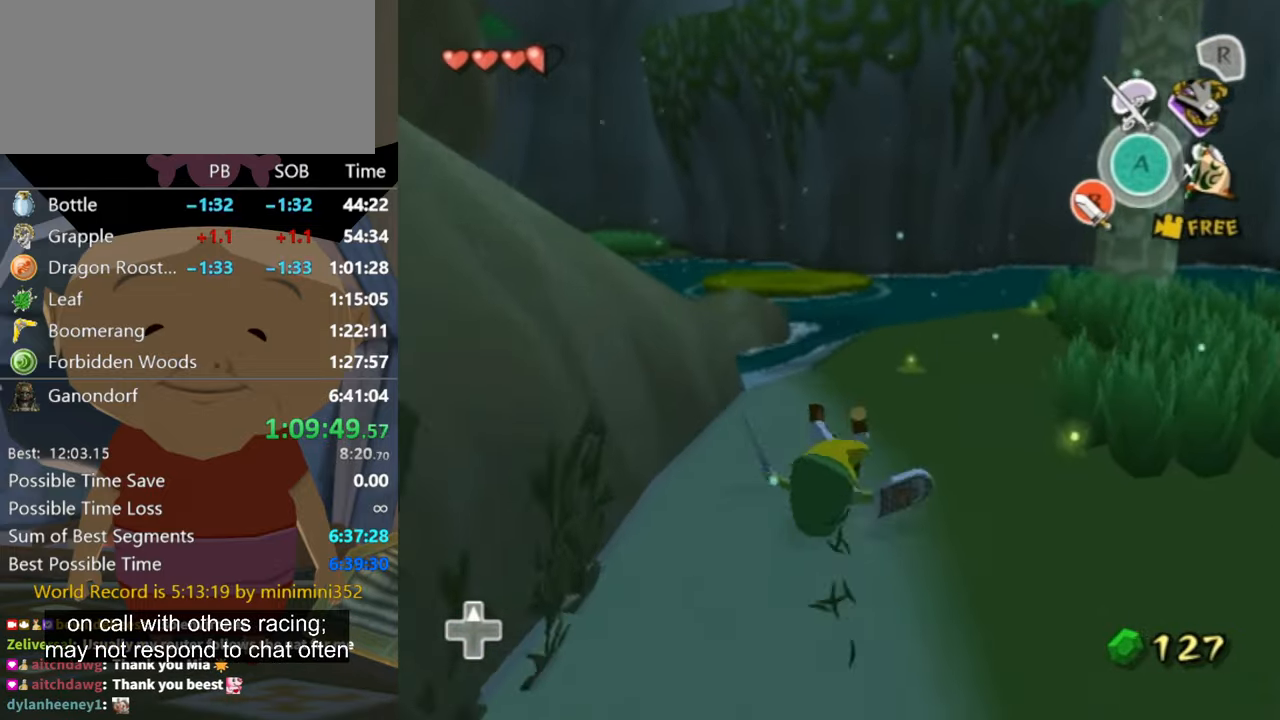
{"buttons": [], "left_stick": "up", "right_stick": "center", "events": [[200, "A", "down"], [300, "A", "up"]]}
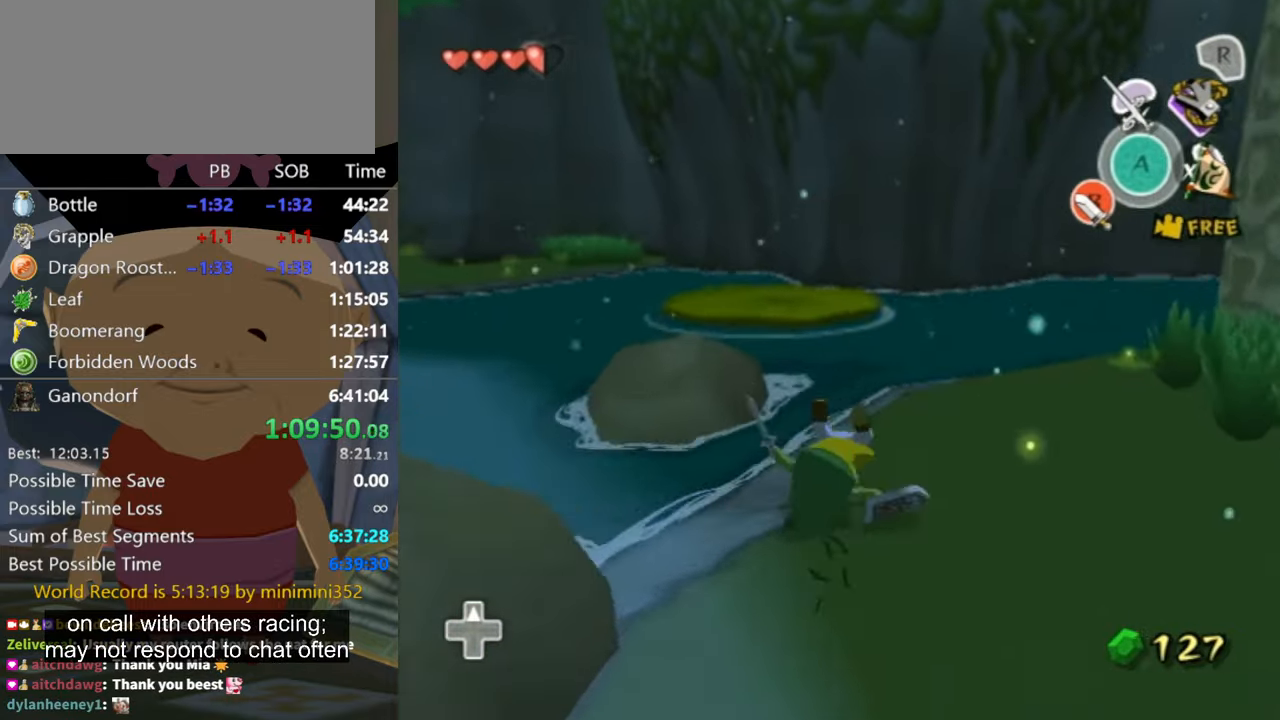
{"buttons": [], "left_stick": "up-right", "right_stick": "center"}
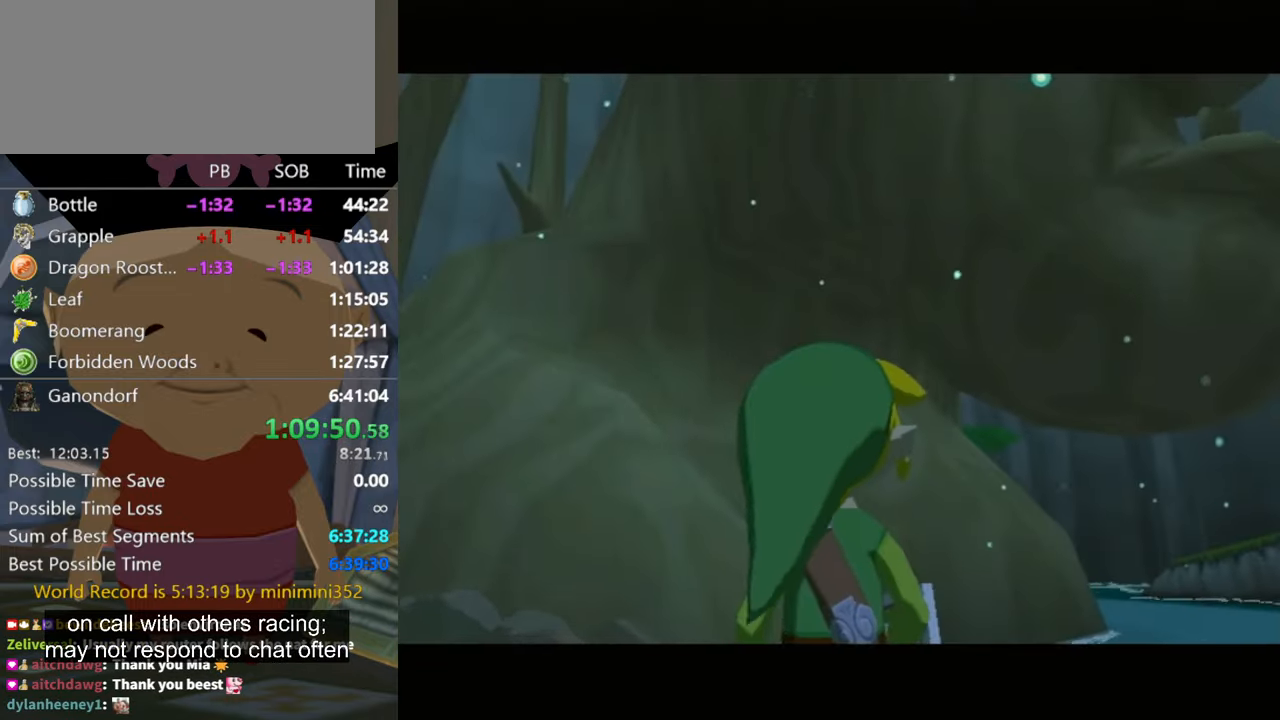
{"buttons": [], "left_stick": "center", "right_stick": "center", "events": [[167, "left_stick", "center"]]}
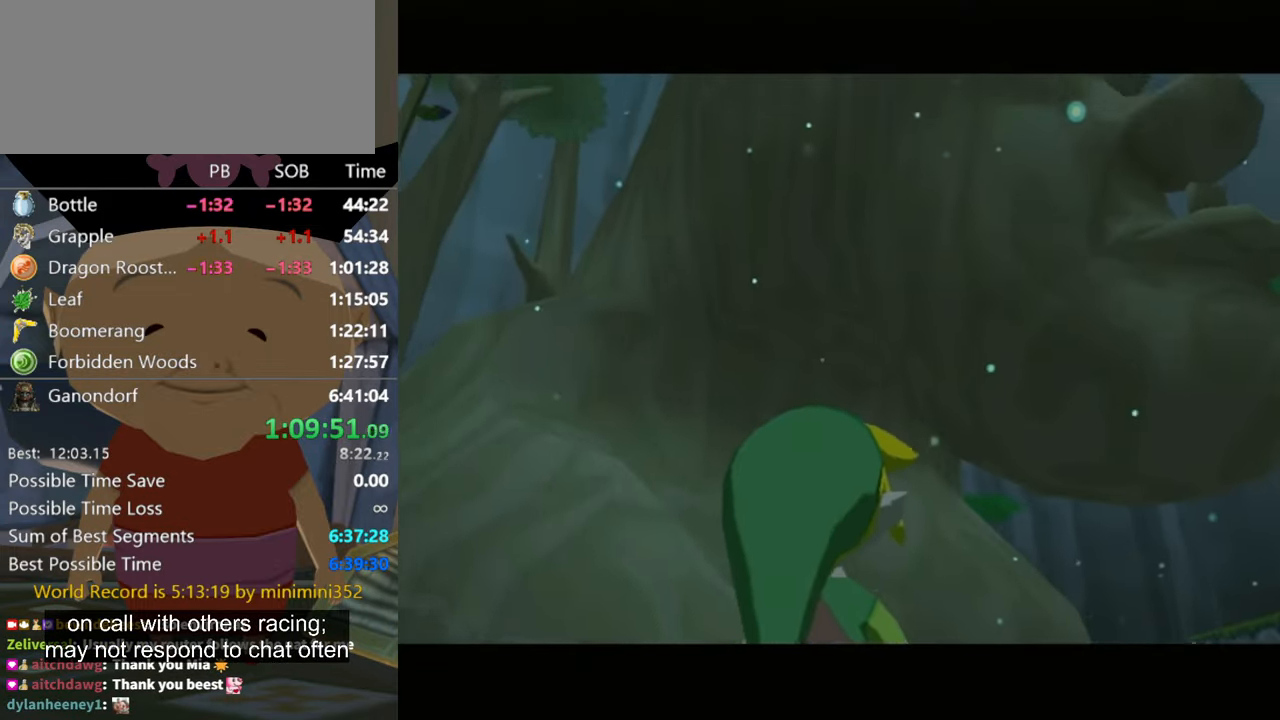
{"buttons": [], "left_stick": "center", "right_stick": "center", "events": []}
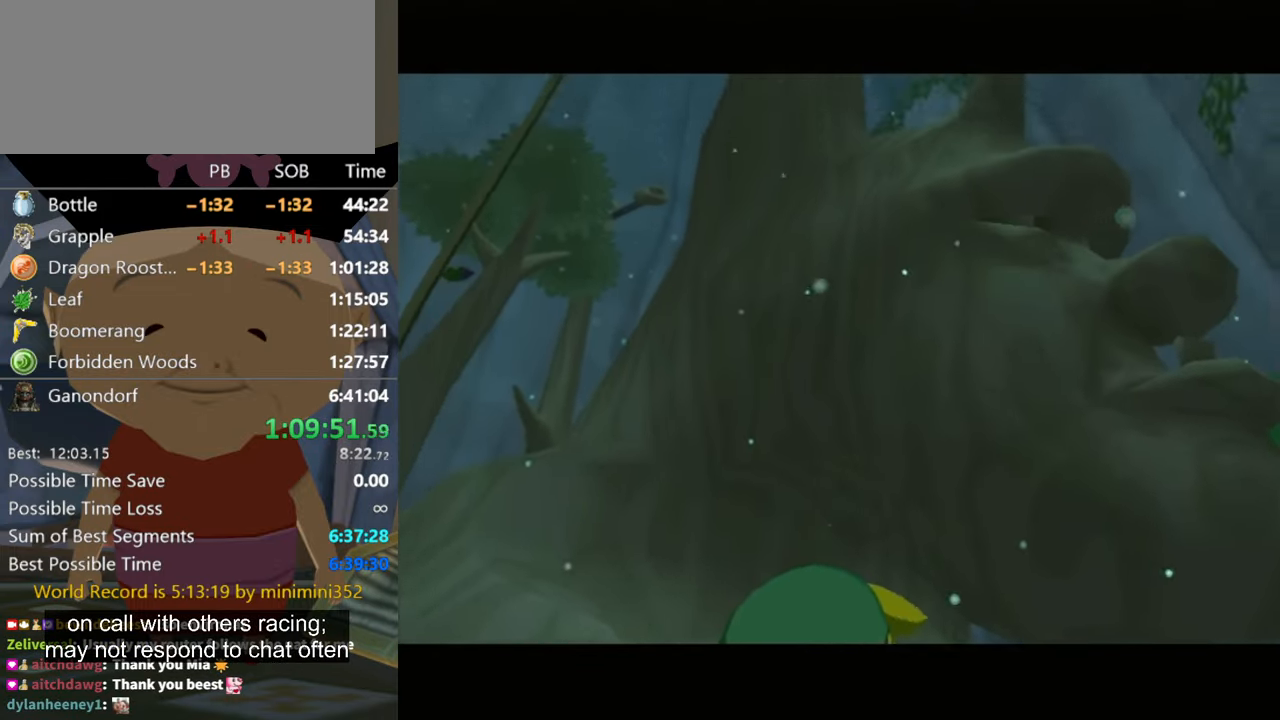
{"buttons": [], "left_stick": "center", "right_stick": "center", "events": []}